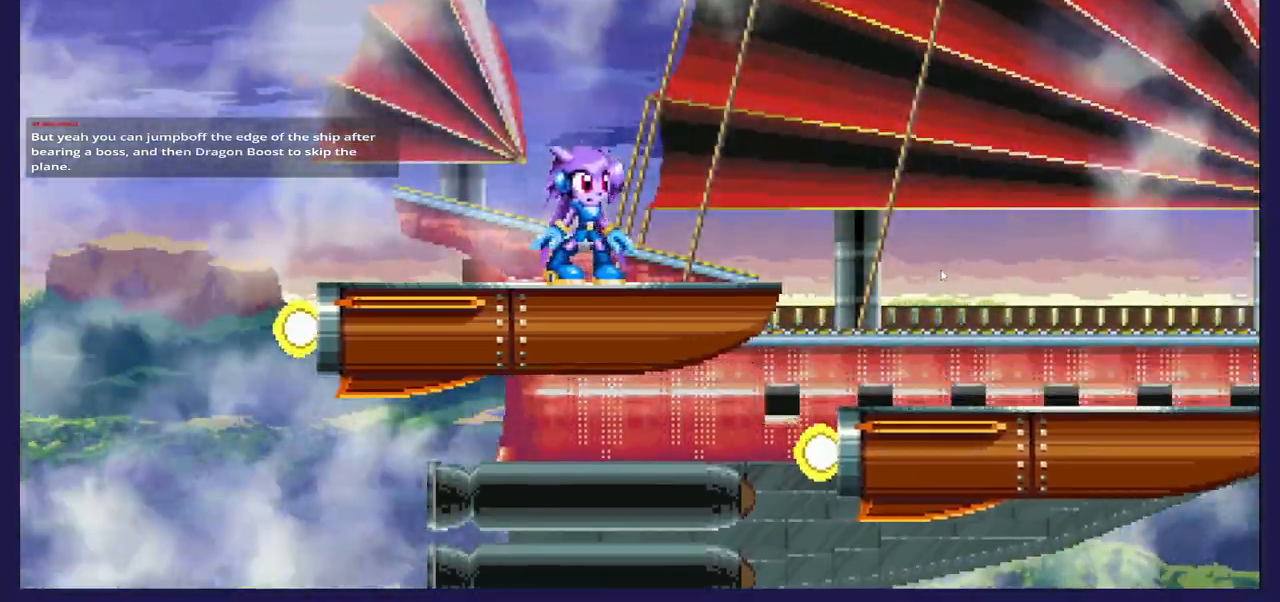
Gameplay with a controller (Xbox layout); each line is a JSON object with the inputs held at the frame after it. "events" lists button and stick changes between this image and that frame as [ms after this image, input, new state], when the widget could be followed in between.
{"buttons": ["A", "DPAD_RIGHT"], "left_stick": "center", "right_stick": "center", "events": [[333, "DPAD_RIGHT", "down"], [450, "A", "down"]]}
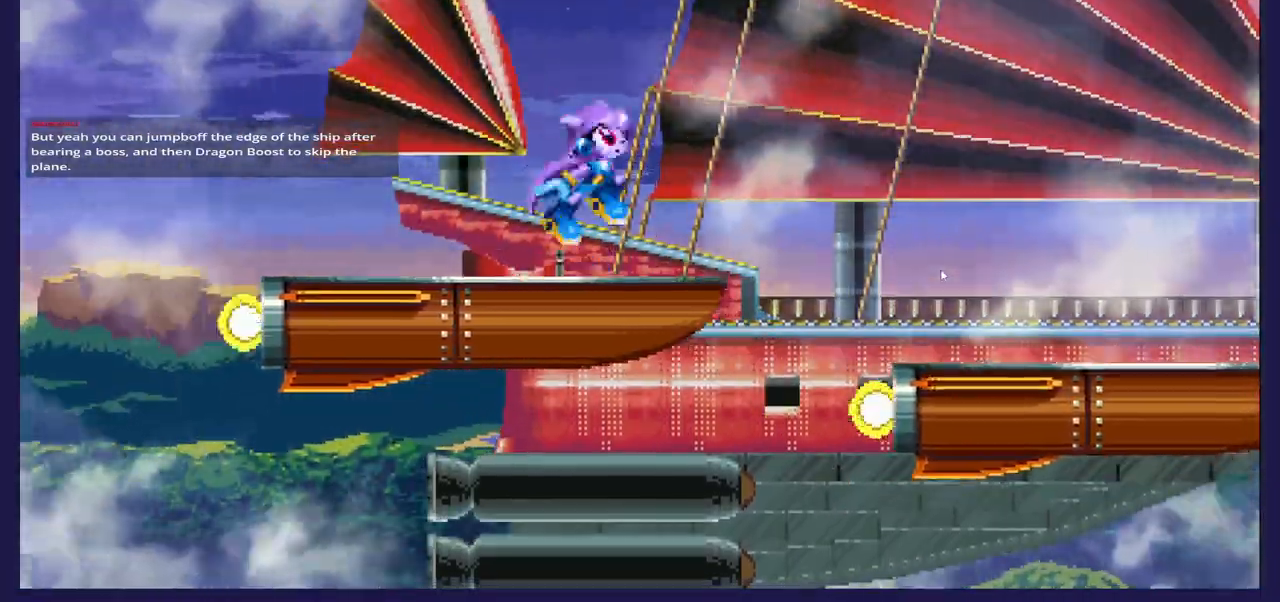
{"buttons": ["DPAD_RIGHT"], "left_stick": "center", "right_stick": "center", "events": [[417, "A", "up"]]}
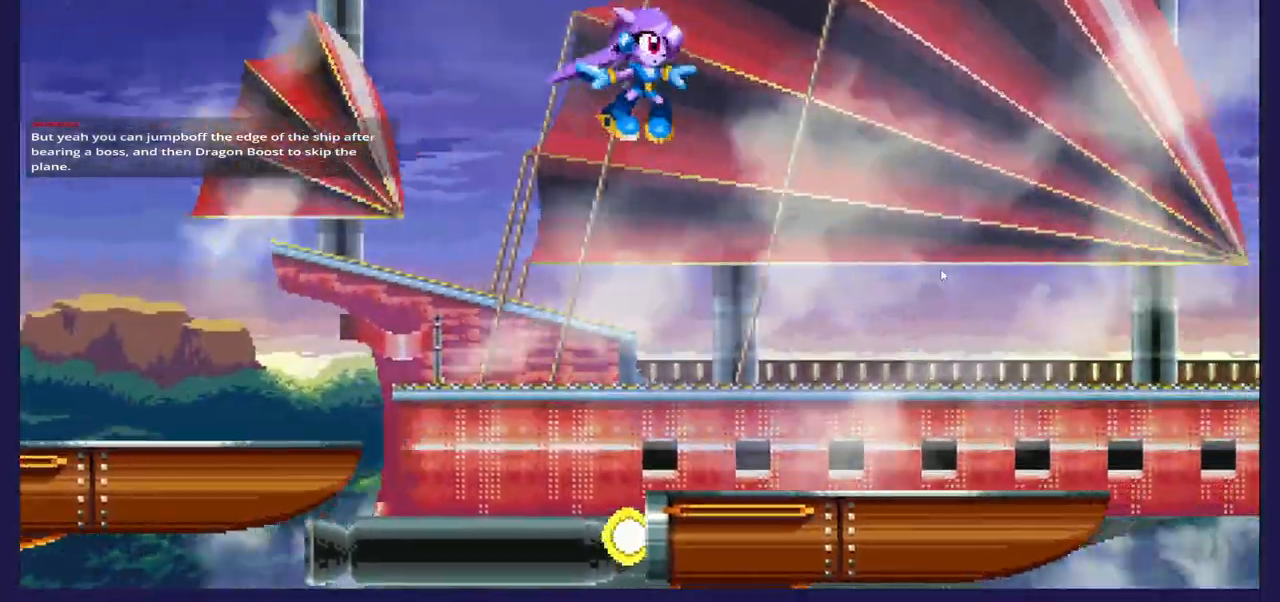
{"buttons": [], "left_stick": "center", "right_stick": "center", "events": [[300, "DPAD_RIGHT", "up"]]}
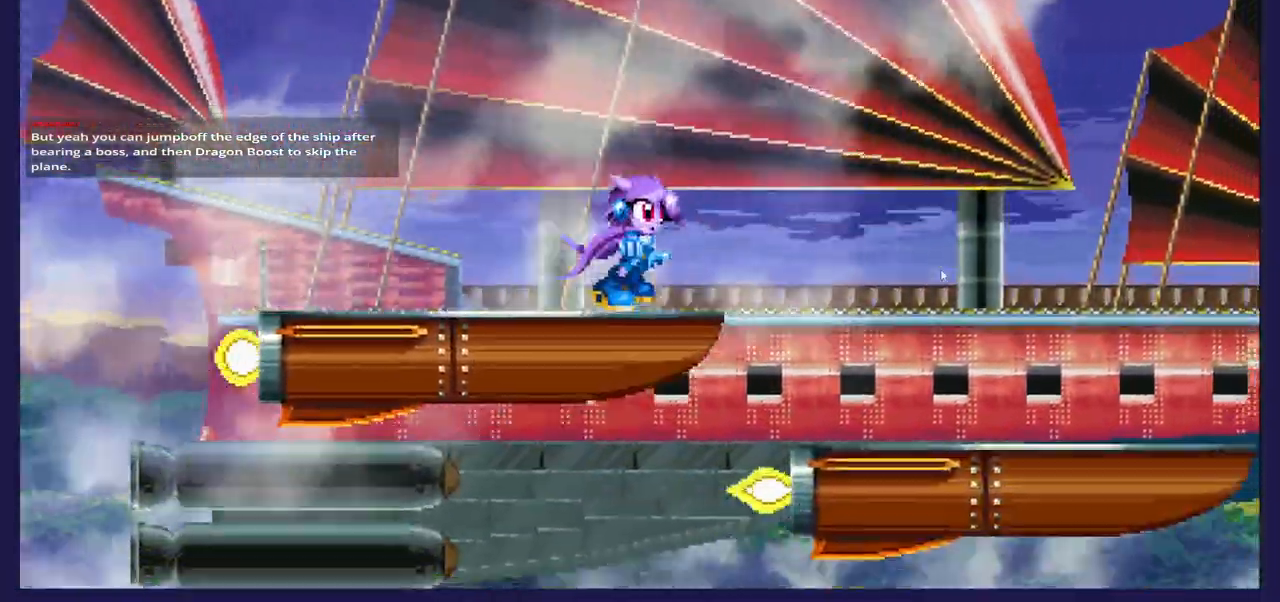
{"buttons": ["DPAD_RIGHT"], "left_stick": "center", "right_stick": "center", "events": [[300, "DPAD_RIGHT", "down"]]}
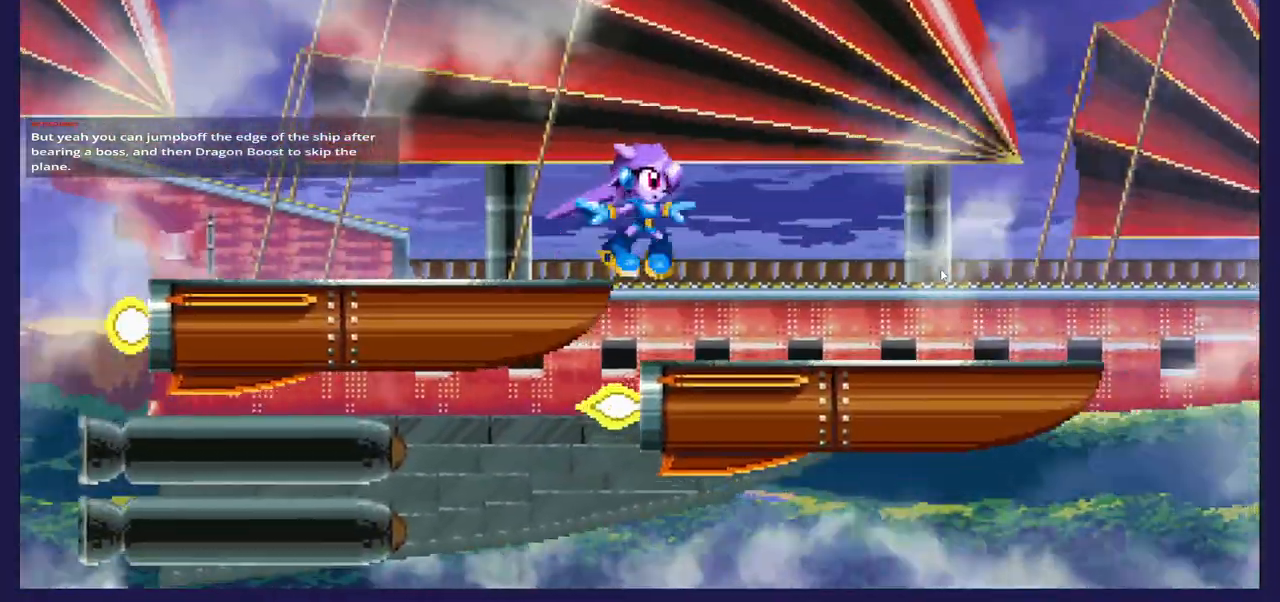
{"buttons": [], "left_stick": "center", "right_stick": "center", "events": [[350, "DPAD_RIGHT", "up"]]}
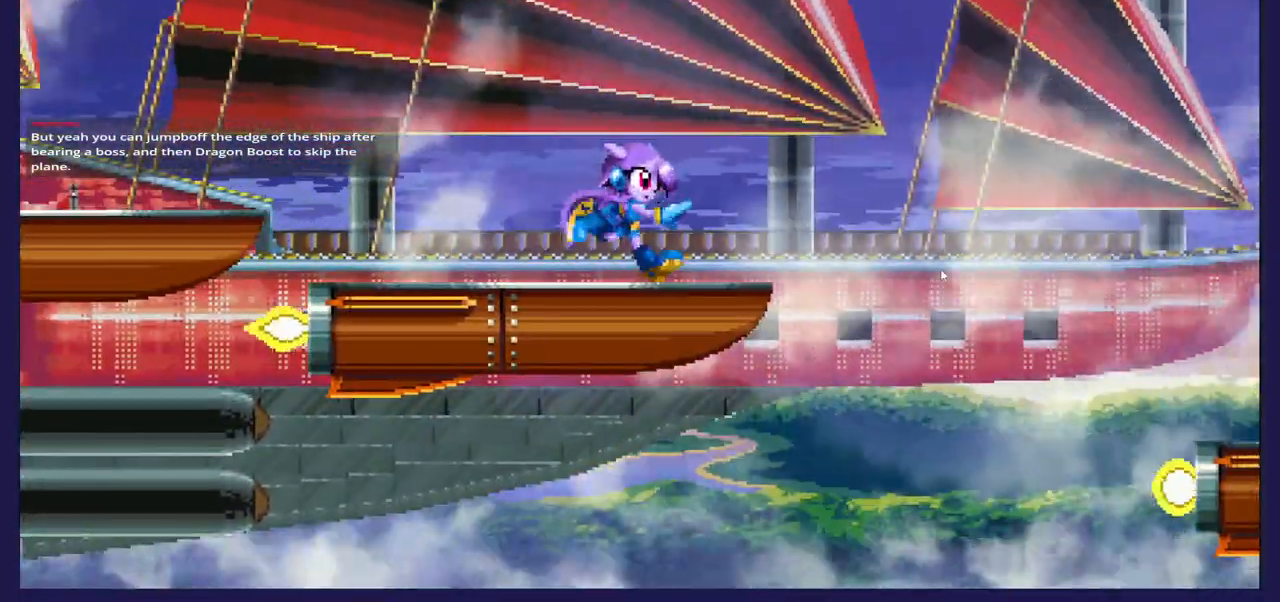
{"buttons": ["DPAD_RIGHT"], "left_stick": "center", "right_stick": "center", "events": [[383, "DPAD_RIGHT", "down"]]}
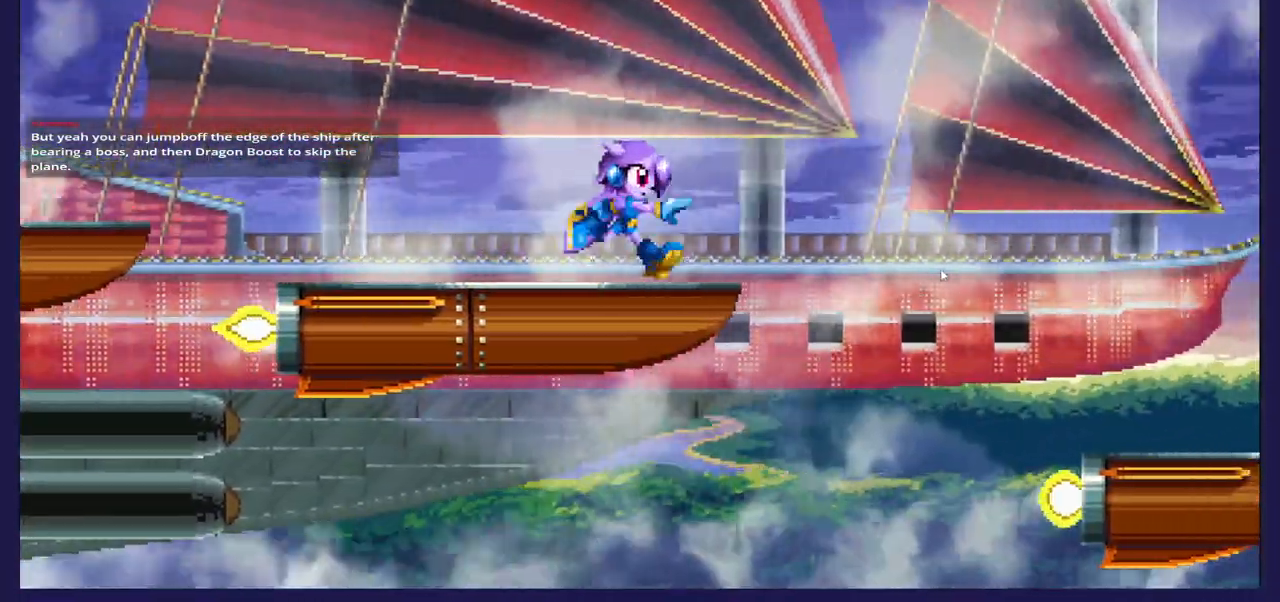
{"buttons": [], "left_stick": "center", "right_stick": "center", "events": [[17, "A", "down"], [133, "A", "up"], [467, "DPAD_RIGHT", "up"]]}
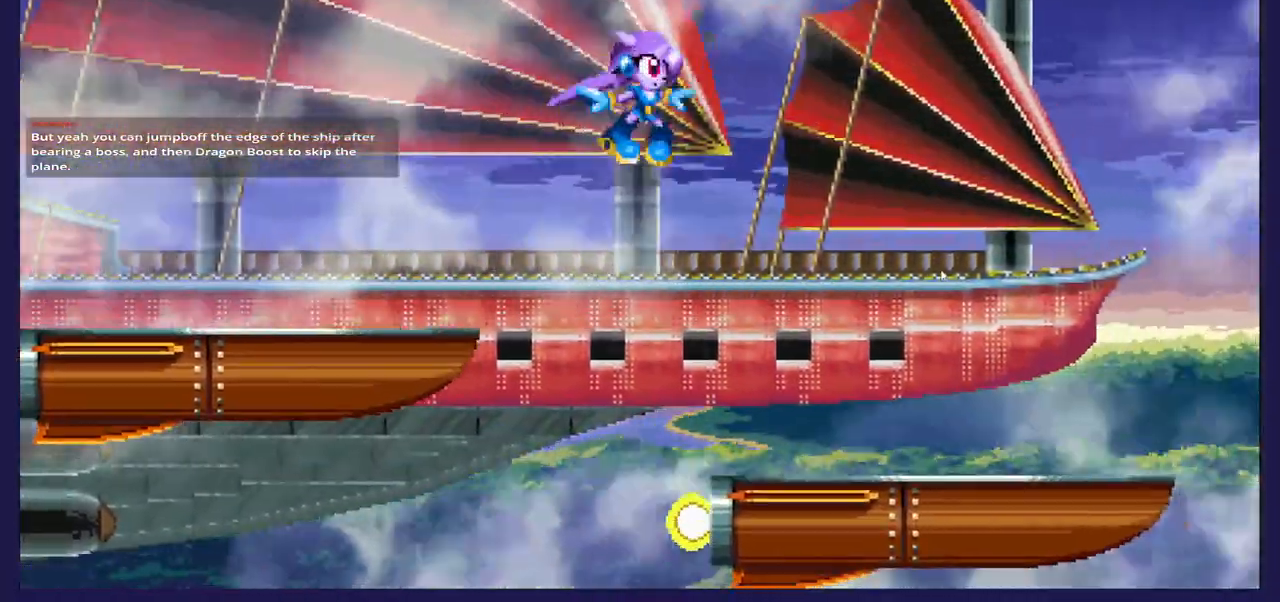
{"buttons": [], "left_stick": "center", "right_stick": "center", "events": []}
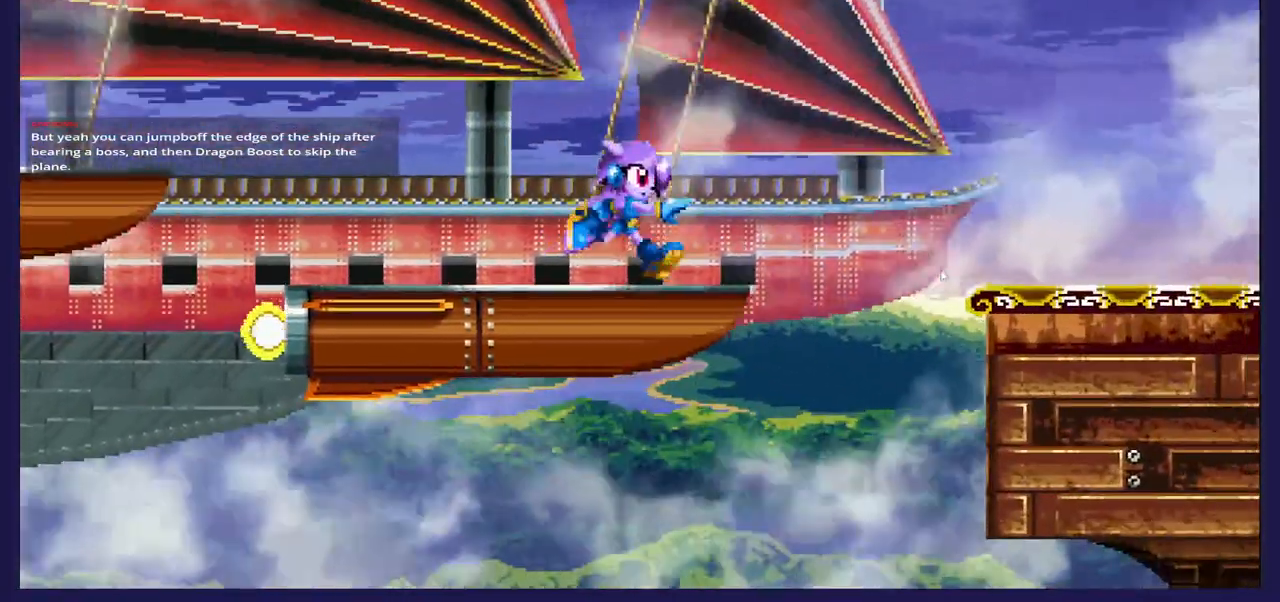
{"buttons": ["A", "DPAD_RIGHT"], "left_stick": "center", "right_stick": "center", "events": [[100, "DPAD_RIGHT", "down"], [200, "A", "down"]]}
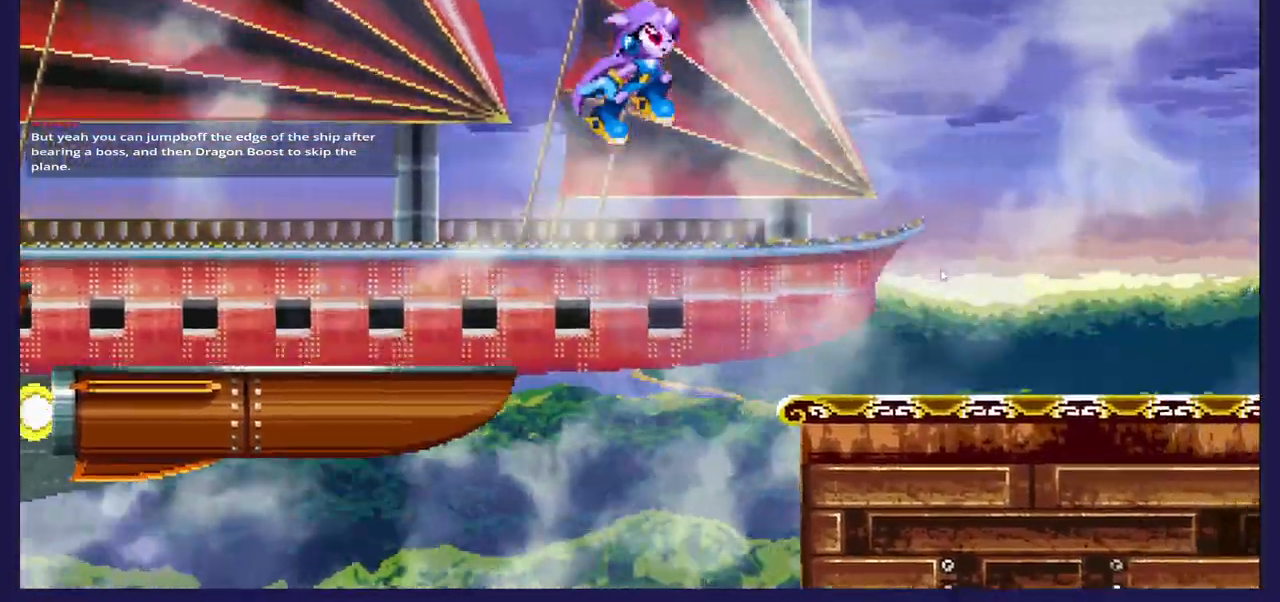
{"buttons": [], "left_stick": "center", "right_stick": "center"}
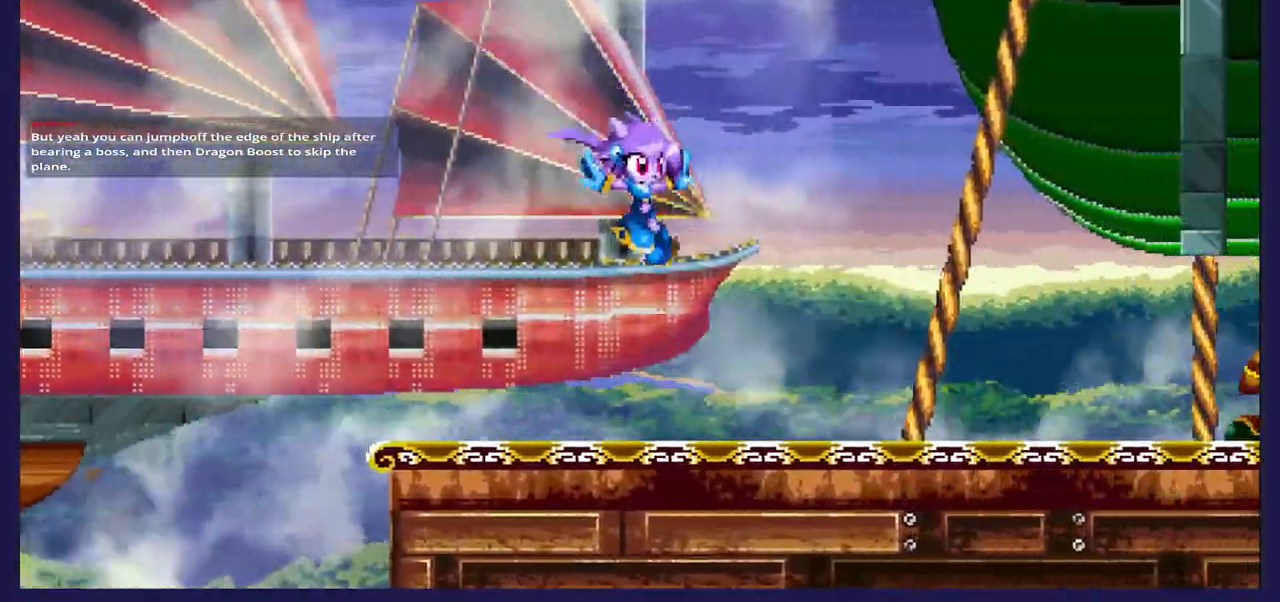
{"buttons": [], "left_stick": "center", "right_stick": "center", "events": [[167, "DPAD_RIGHT", "down"], [400, "DPAD_RIGHT", "up"]]}
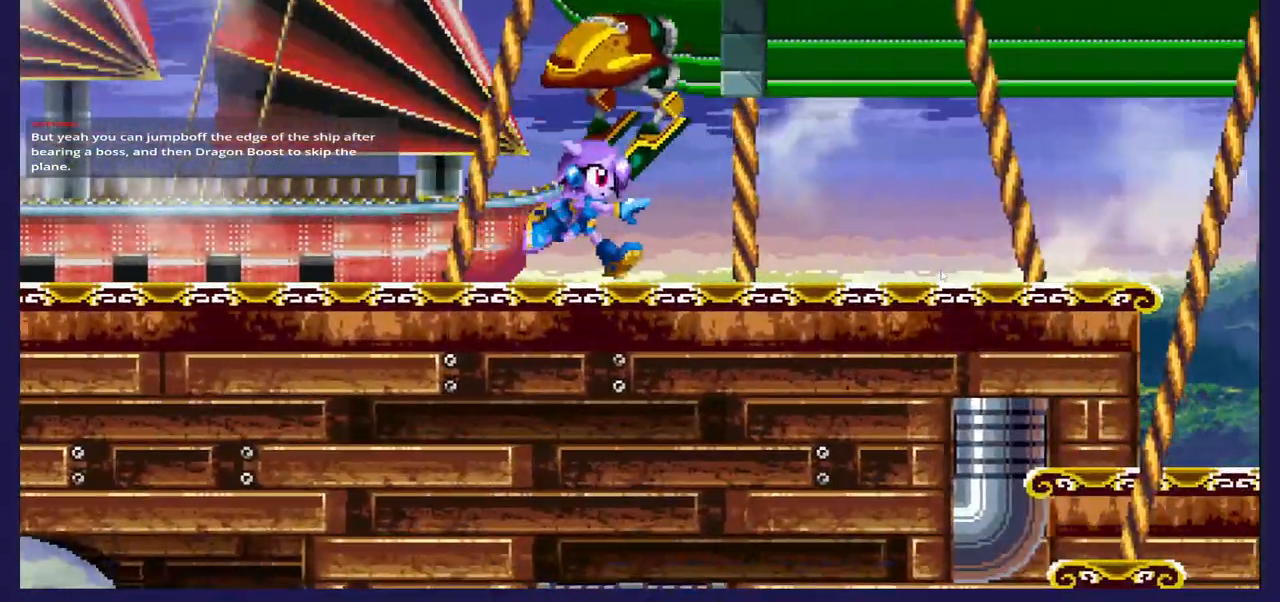
{"buttons": ["DPAD_LEFT"], "left_stick": "center", "right_stick": "center", "events": [[117, "DPAD_RIGHT", "down"], [117, "X", "down"], [217, "DPAD_RIGHT", "up"], [250, "X", "up"], [383, "DPAD_LEFT", "down"]]}
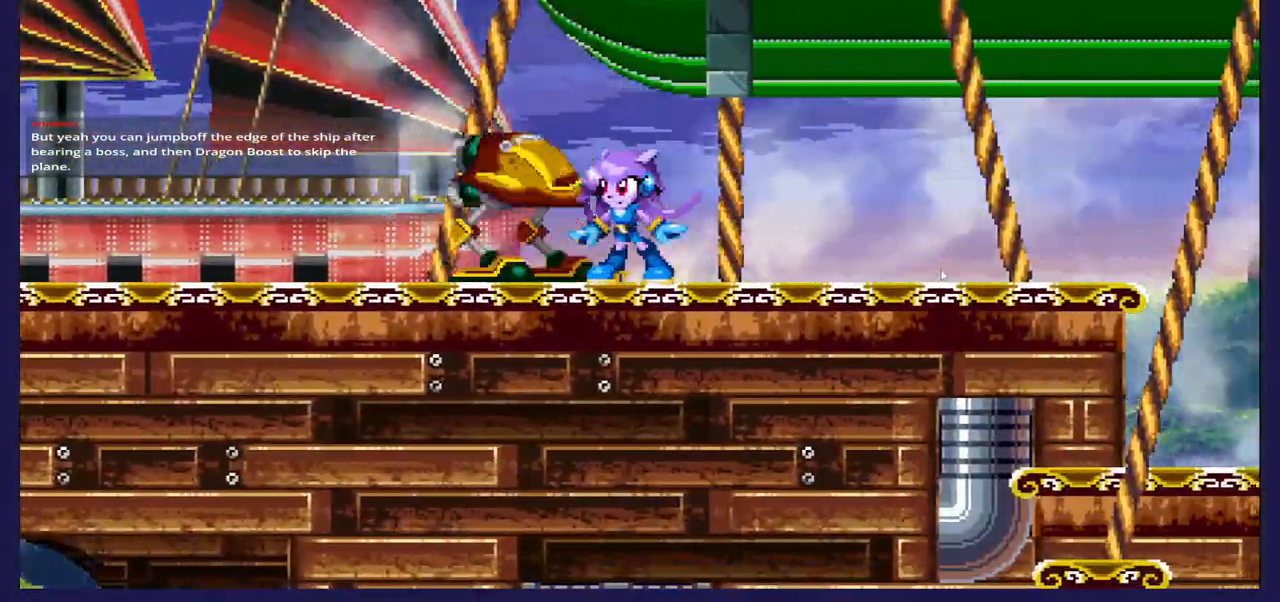
{"buttons": ["X"], "left_stick": "center", "right_stick": "center", "events": [[50, "X", "down"], [117, "DPAD_LEFT", "up"], [167, "X", "up"], [250, "X", "down"], [350, "X", "up"], [450, "X", "down"]]}
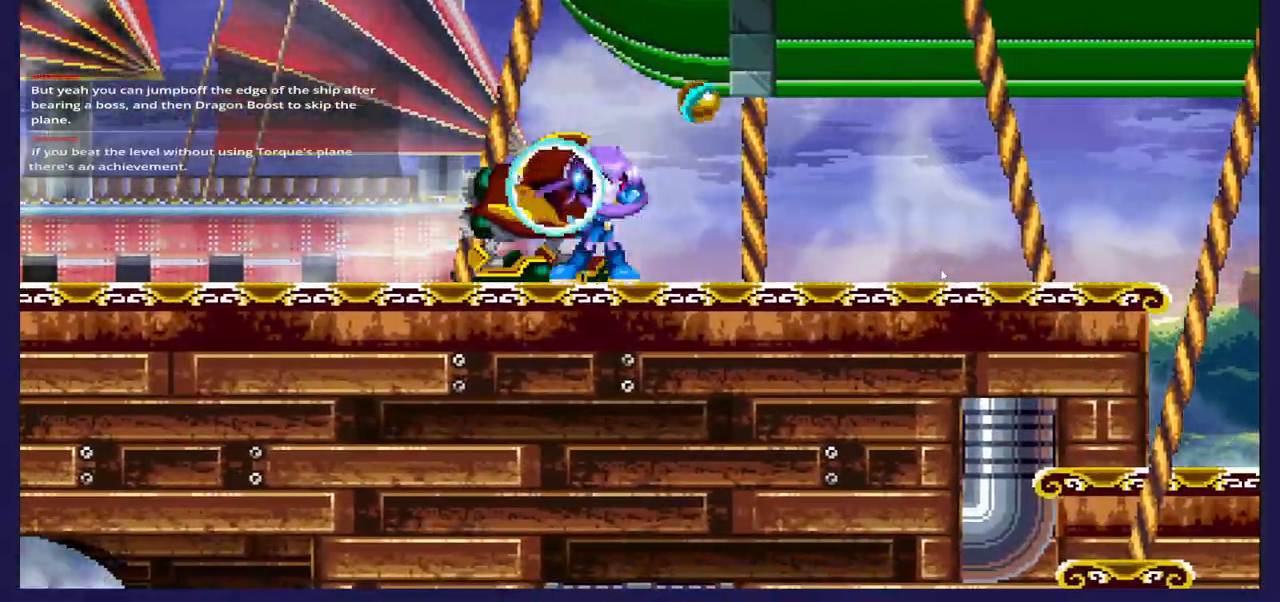
{"buttons": [], "left_stick": "center", "right_stick": "center", "events": [[50, "X", "up"], [117, "X", "down"], [233, "X", "up"], [350, "X", "down"], [433, "X", "up"]]}
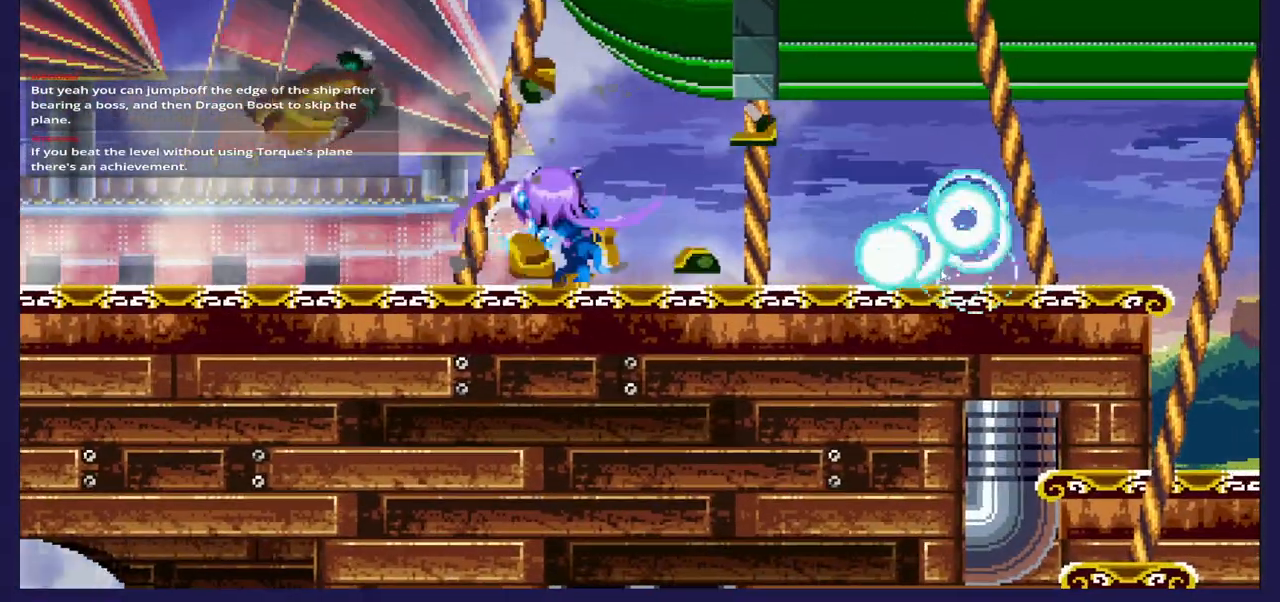
{"buttons": ["DPAD_RIGHT"], "left_stick": "center", "right_stick": "center", "events": [[217, "DPAD_LEFT", "down"], [317, "DPAD_LEFT", "up"], [400, "DPAD_RIGHT", "down"]]}
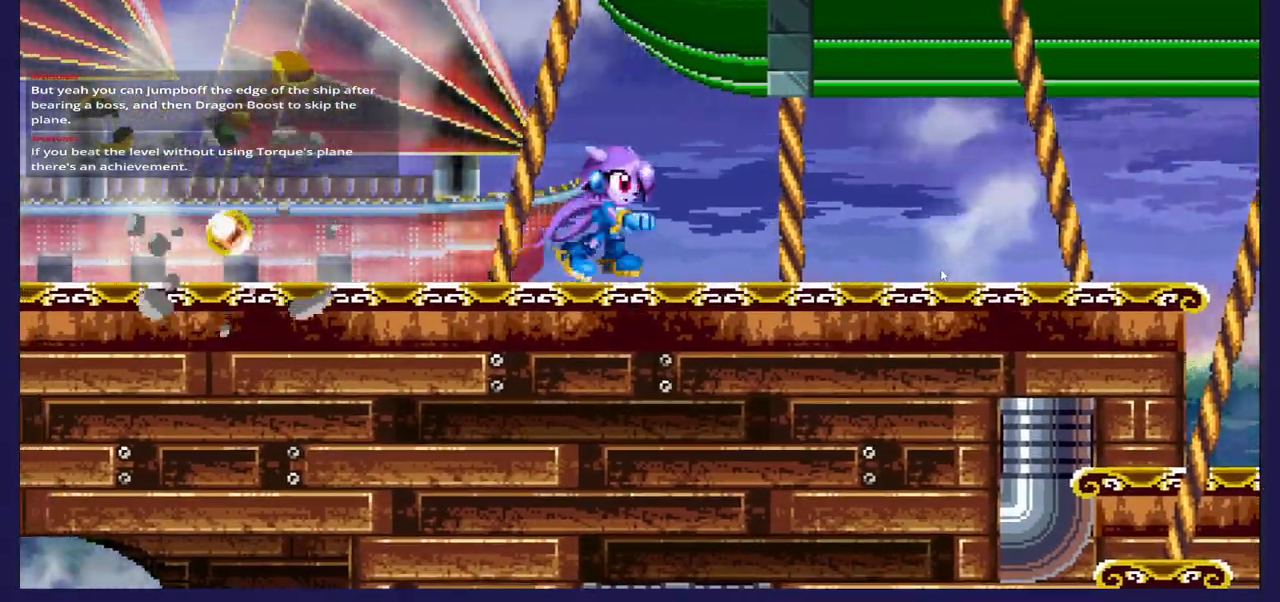
{"buttons": ["DPAD_RIGHT"], "left_stick": "center", "right_stick": "center", "events": []}
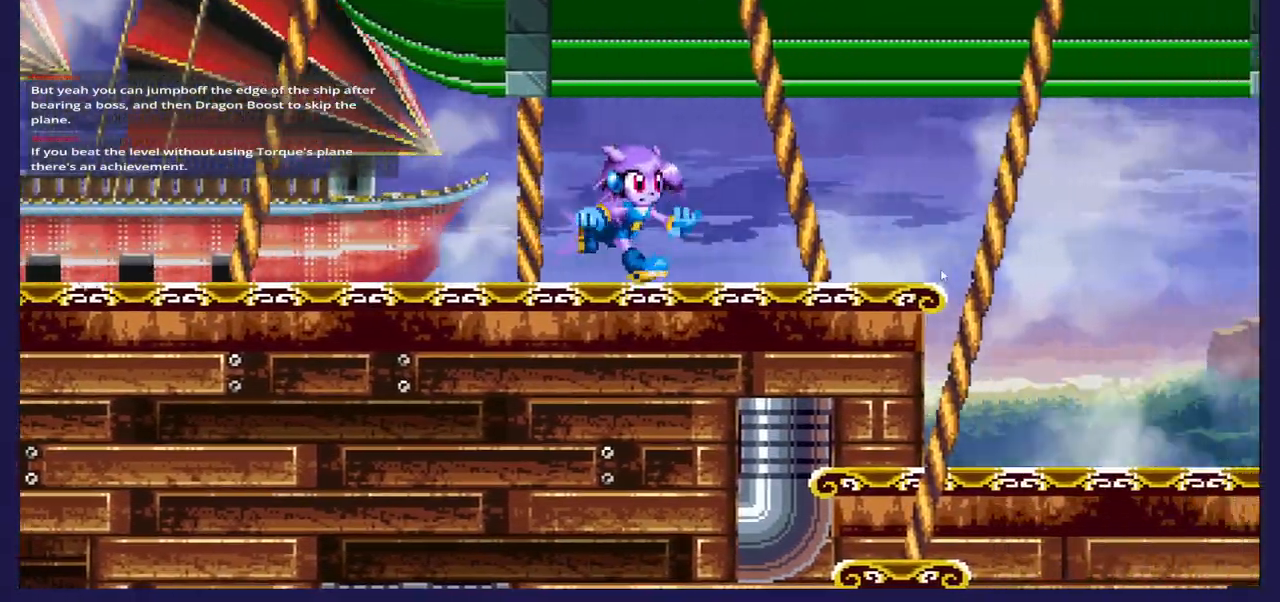
{"buttons": [], "left_stick": "center", "right_stick": "center", "events": [[183, "DPAD_RIGHT", "up"]]}
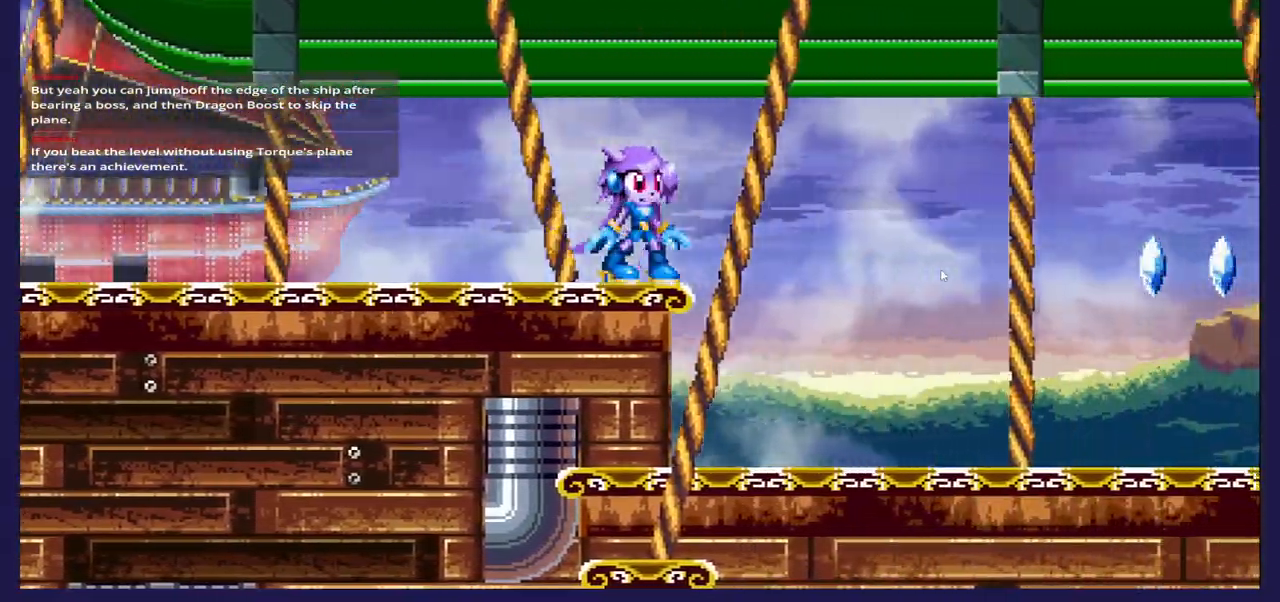
{"buttons": [], "left_stick": "center", "right_stick": "center", "events": [[150, "DPAD_RIGHT", "down"], [367, "DPAD_RIGHT", "up"]]}
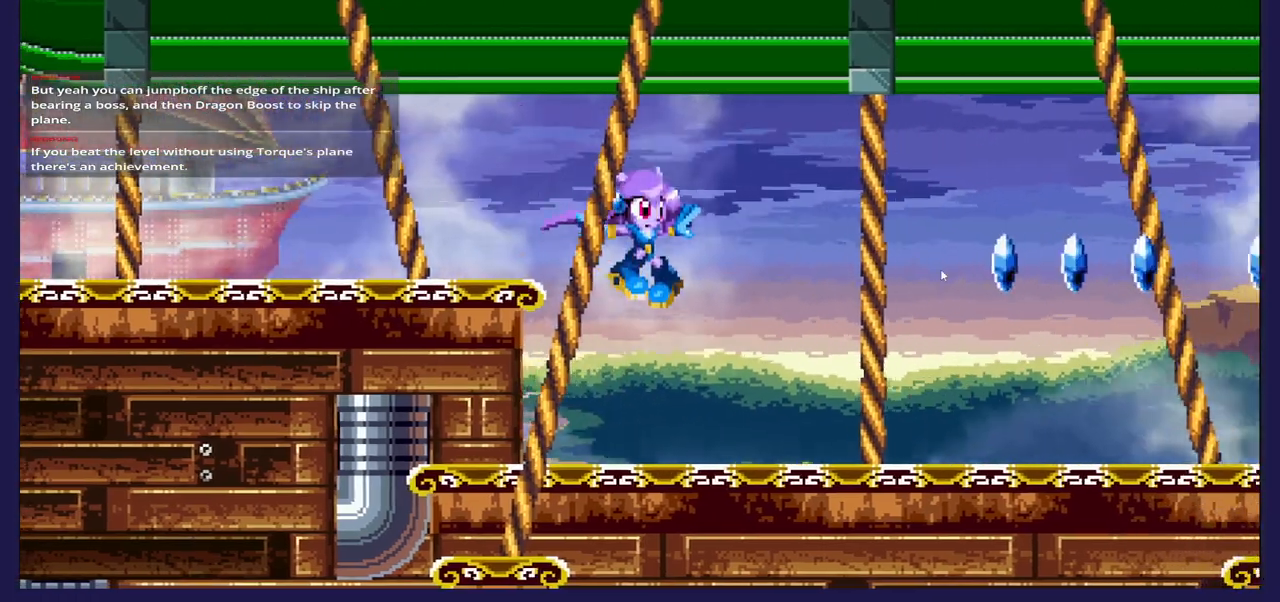
{"buttons": [], "left_stick": "center", "right_stick": "center", "events": []}
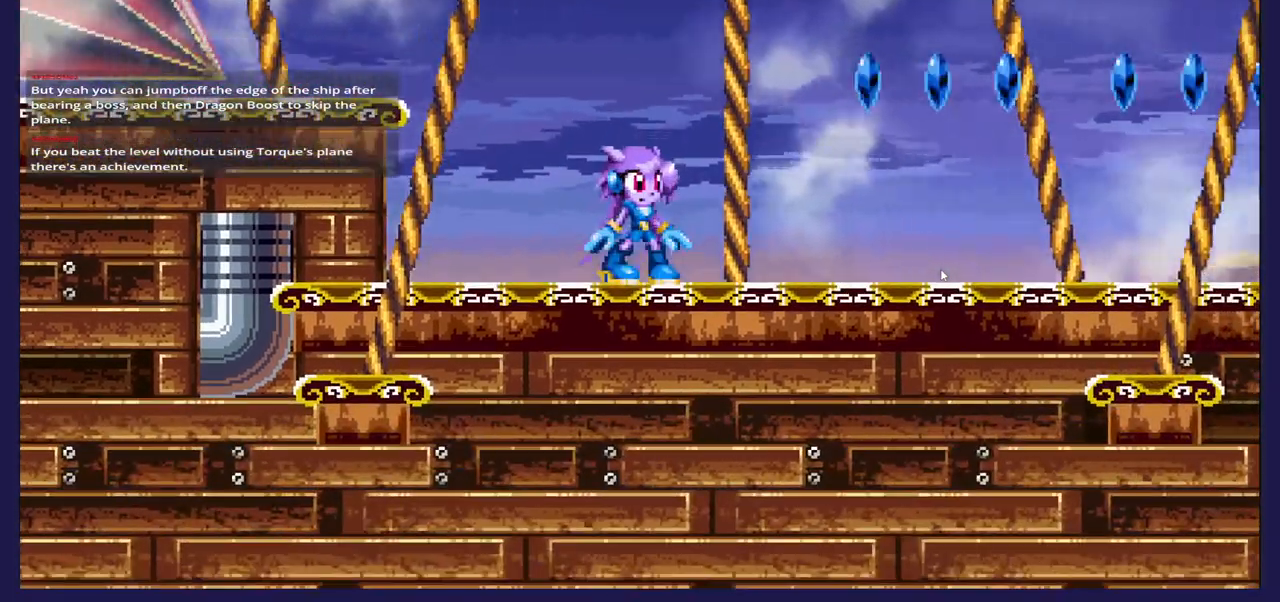
{"buttons": [], "left_stick": "center", "right_stick": "center", "events": []}
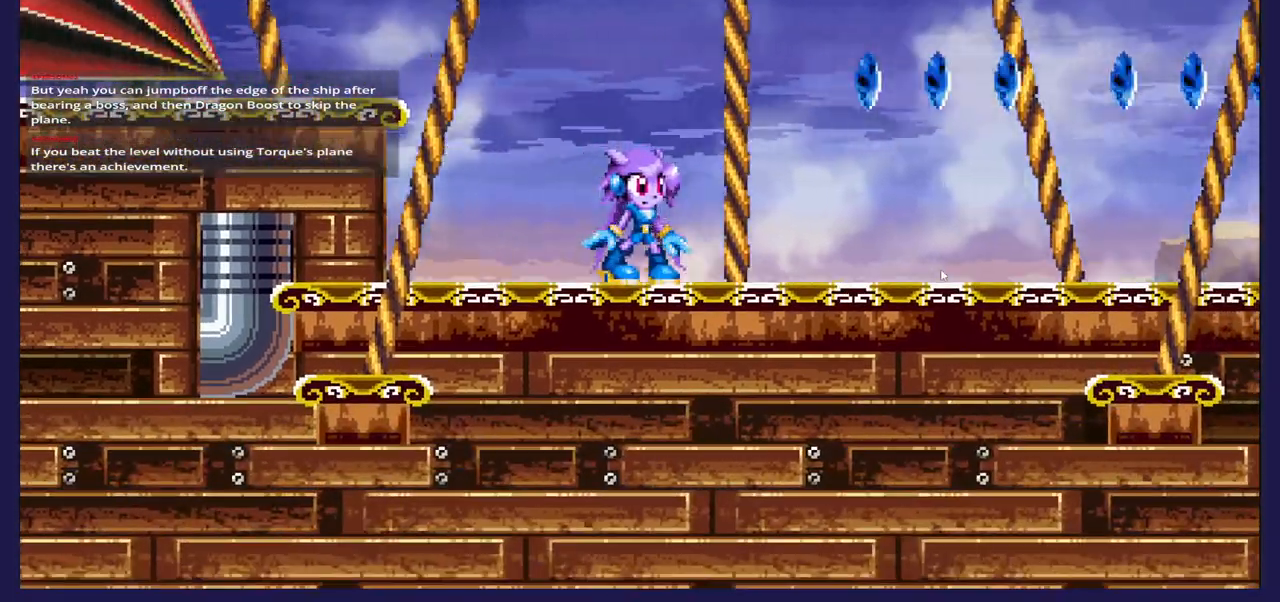
{"buttons": [], "left_stick": "center", "right_stick": "center", "events": []}
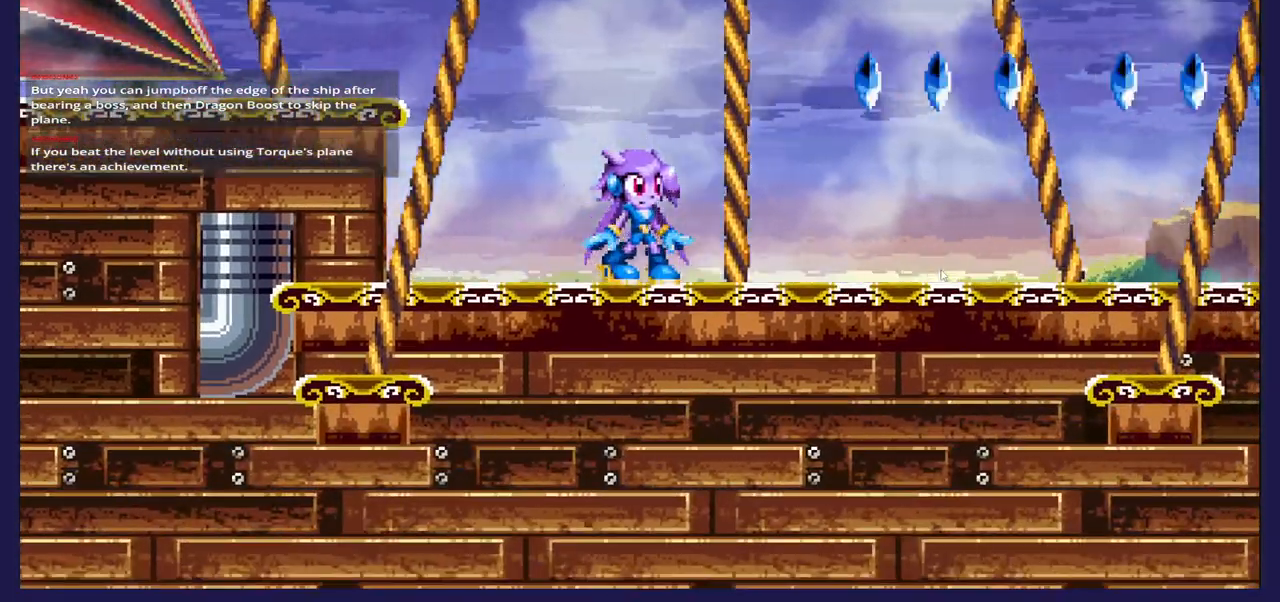
{"buttons": [], "left_stick": "center", "right_stick": "center", "events": []}
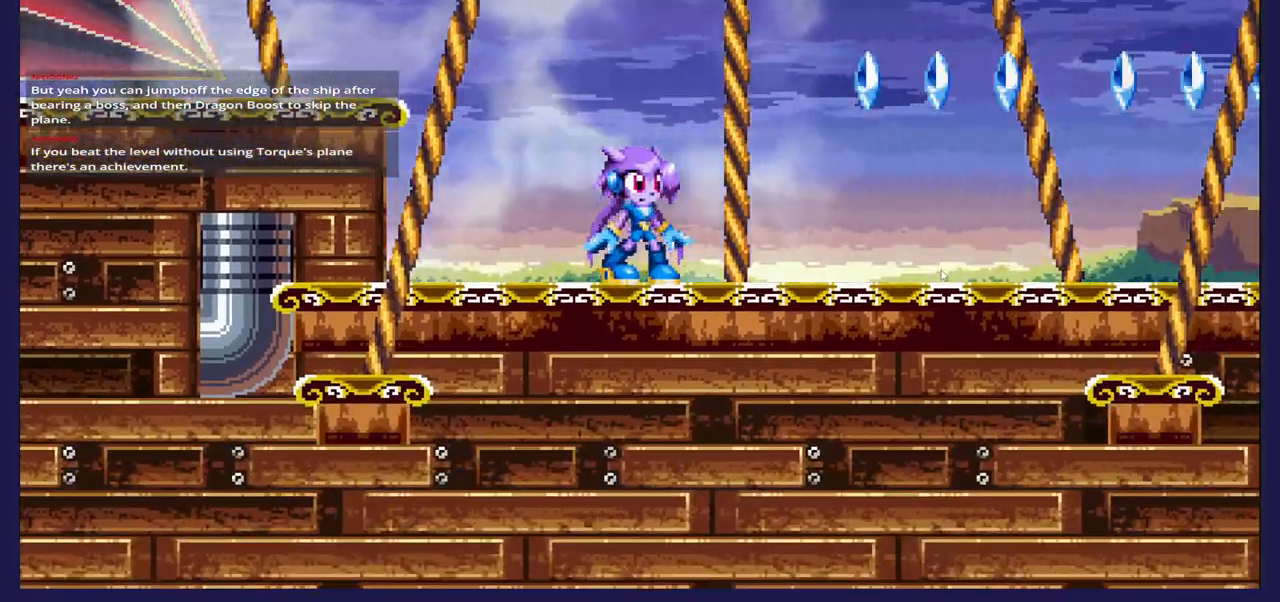
{"buttons": [], "left_stick": "center", "right_stick": "center", "events": []}
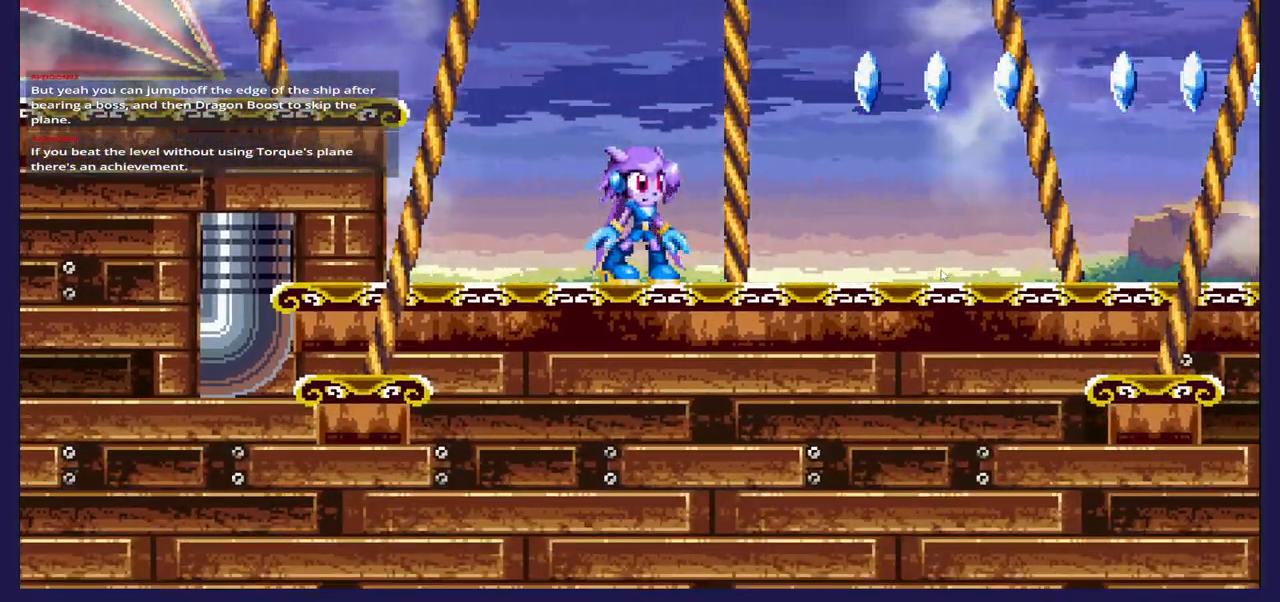
{"buttons": [], "left_stick": "center", "right_stick": "center", "events": []}
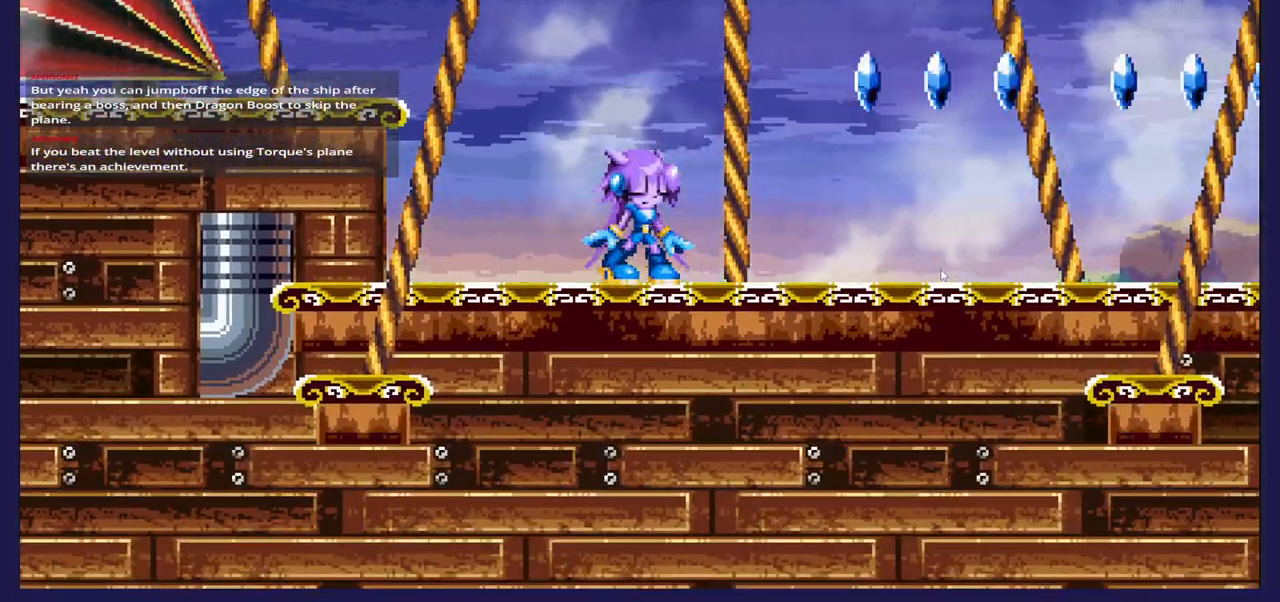
{"buttons": ["DPAD_RIGHT"], "left_stick": "center", "right_stick": "center", "events": [[383, "DPAD_RIGHT", "down"]]}